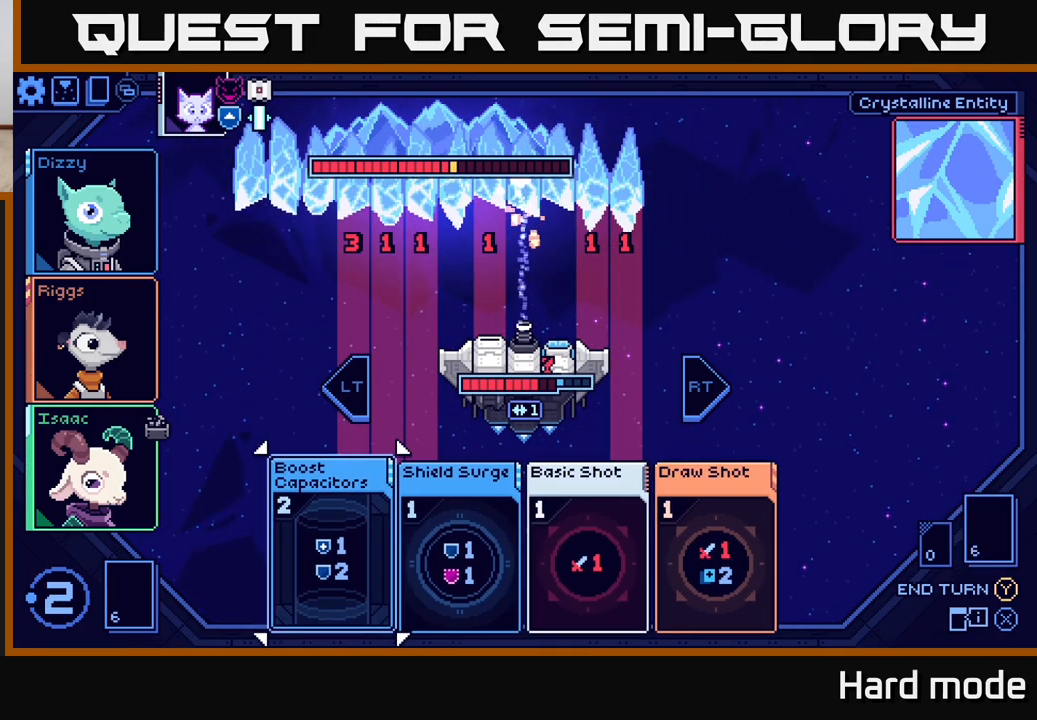
Gameplay with a controller (Xbox layout); each line is a JSON object with the inputs held at the frame after it. "events" lists button and stick changes between this image and that frame as [ms after this image, input, new state], when the widget could be followed in between.
{"buttons": [], "left_stick": "center", "right_stick": "center", "events": [[300, "left_stick", "right"], [483, "left_stick", "center"]]}
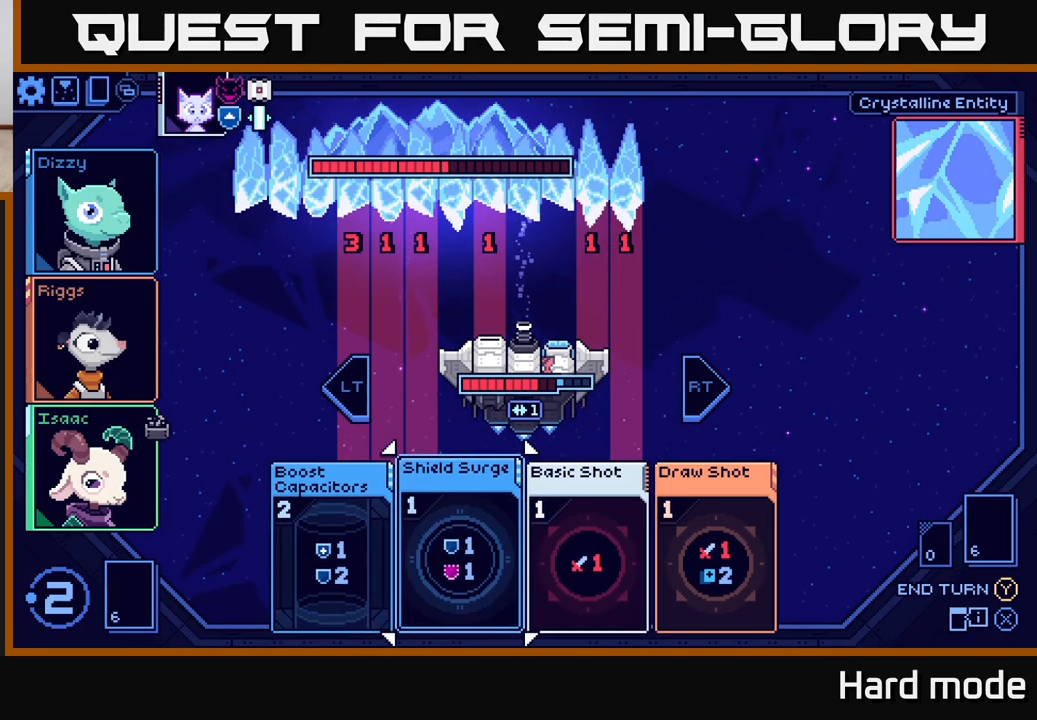
{"buttons": [], "left_stick": "center", "right_stick": "center", "events": [[133, "left_stick", "left"], [300, "left_stick", "center"], [400, "A", "down"], [467, "A", "up"]]}
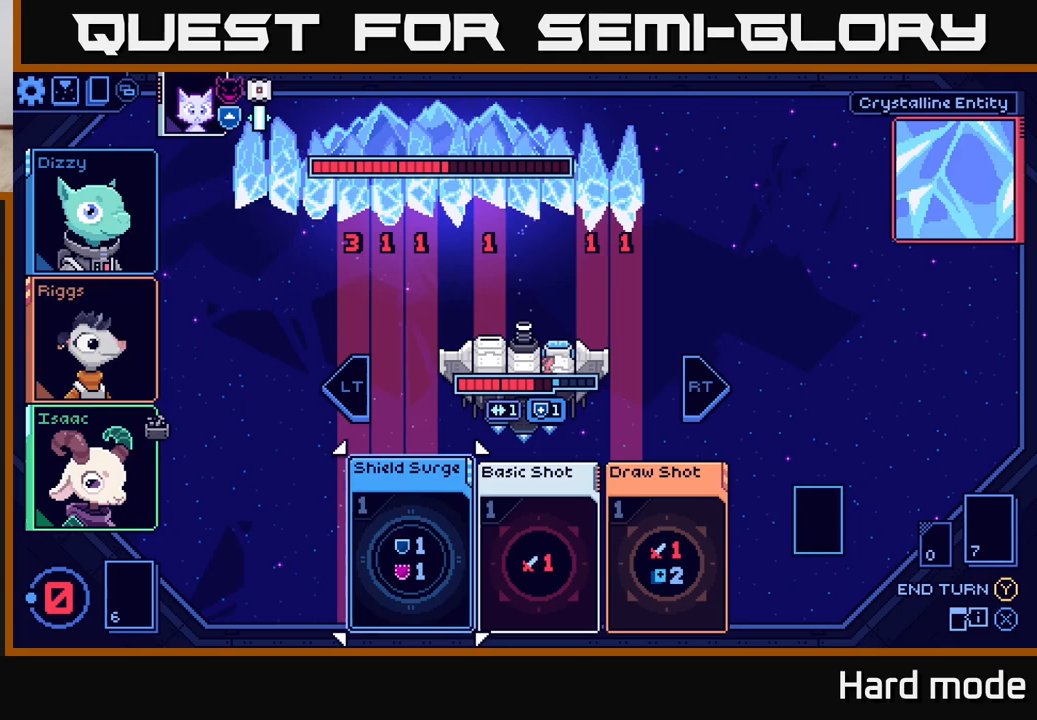
{"buttons": [], "left_stick": "center", "right_stick": "center", "events": []}
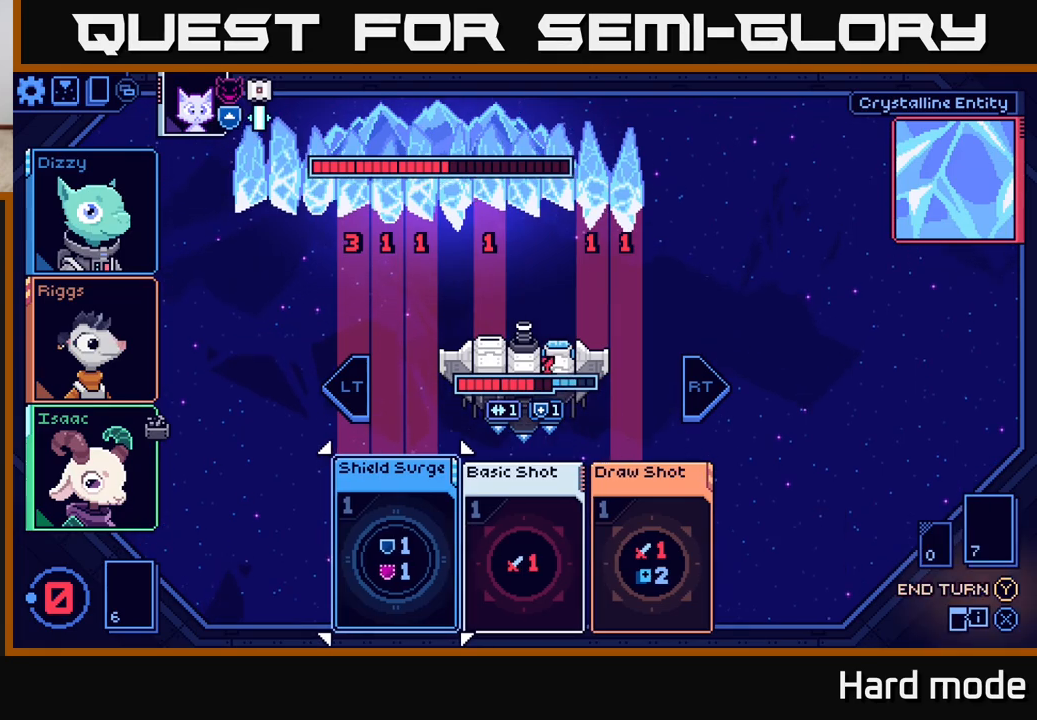
{"buttons": [], "left_stick": "center", "right_stick": "center", "events": []}
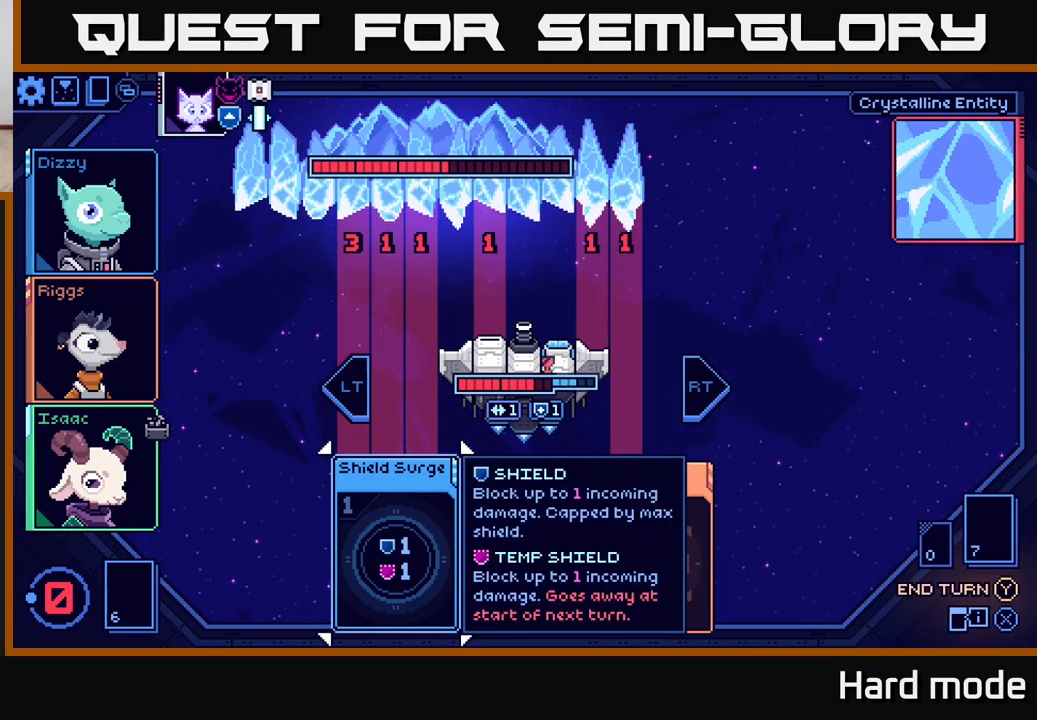
{"buttons": [], "left_stick": "center", "right_stick": "center", "events": []}
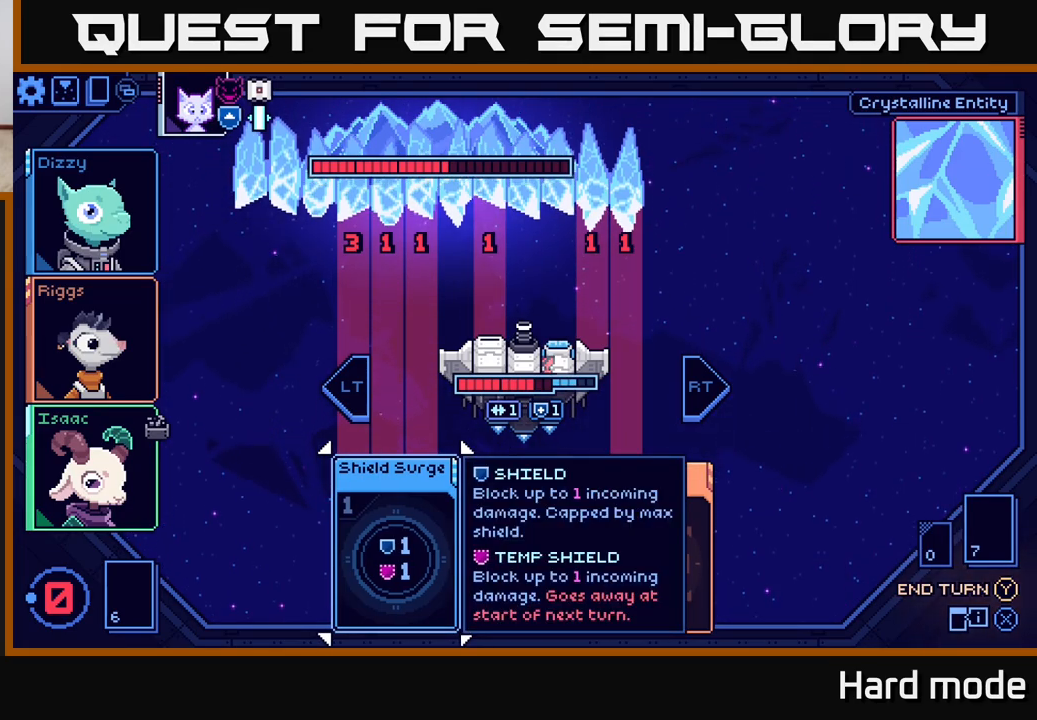
{"buttons": [], "left_stick": "center", "right_stick": "center", "events": [[250, "left_stick", "right"], [400, "left_stick", "center"]]}
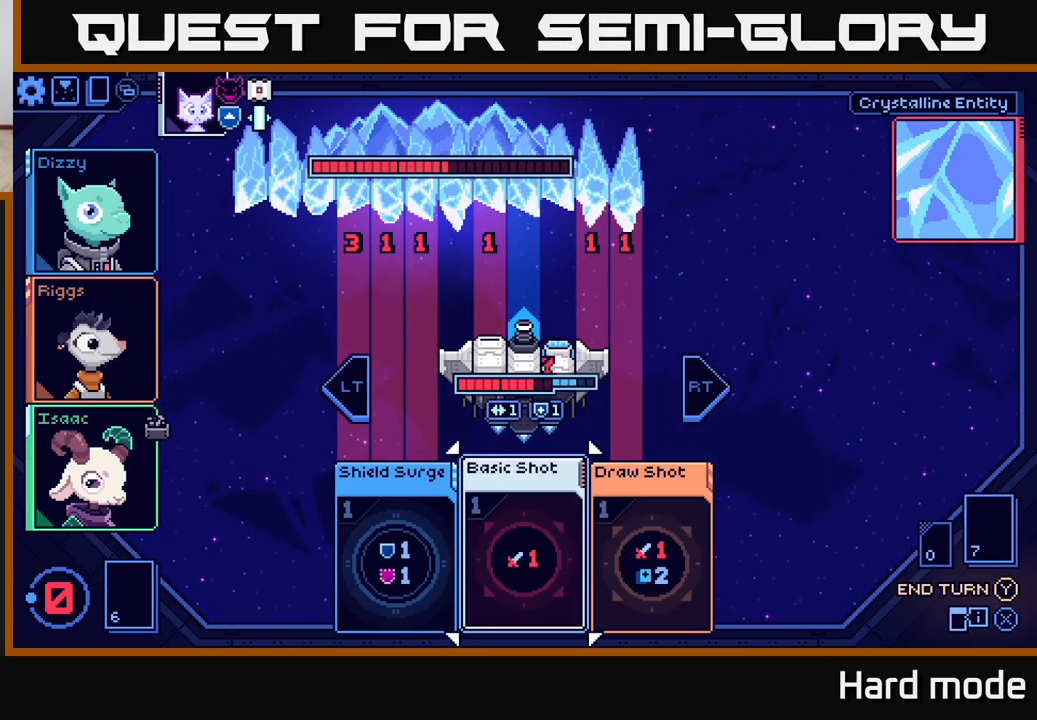
{"buttons": [], "left_stick": "center", "right_stick": "center", "events": [[67, "left_stick", "right"], [250, "left_stick", "center"], [383, "Y", "down"], [417, "Y", "up"]]}
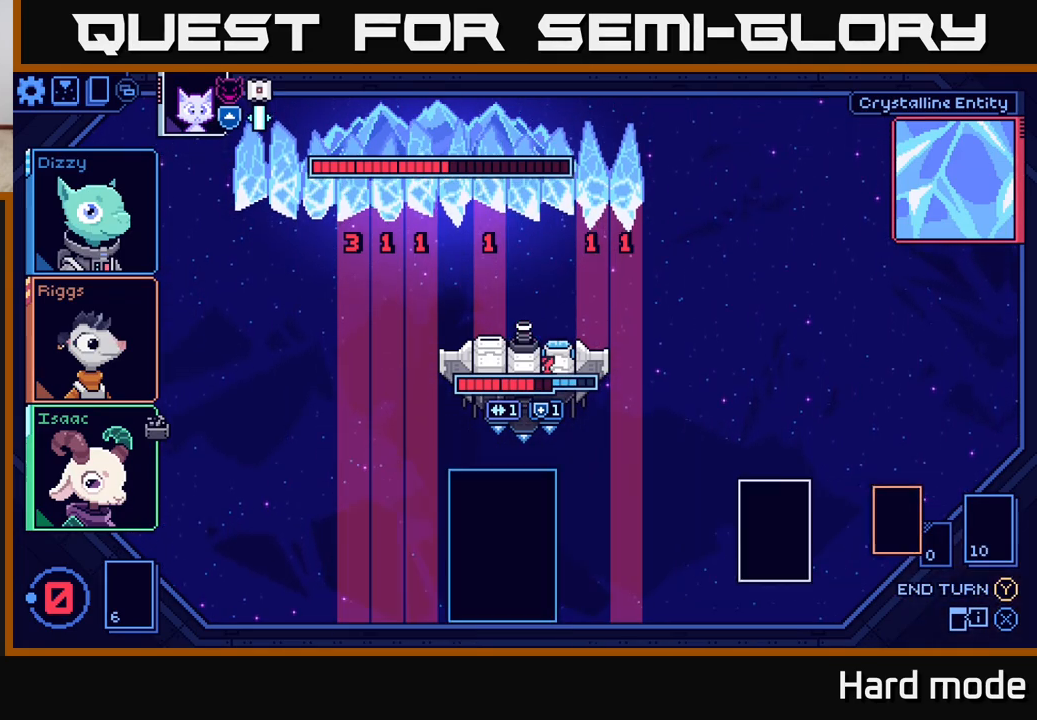
{"buttons": [], "left_stick": "center", "right_stick": "center", "events": []}
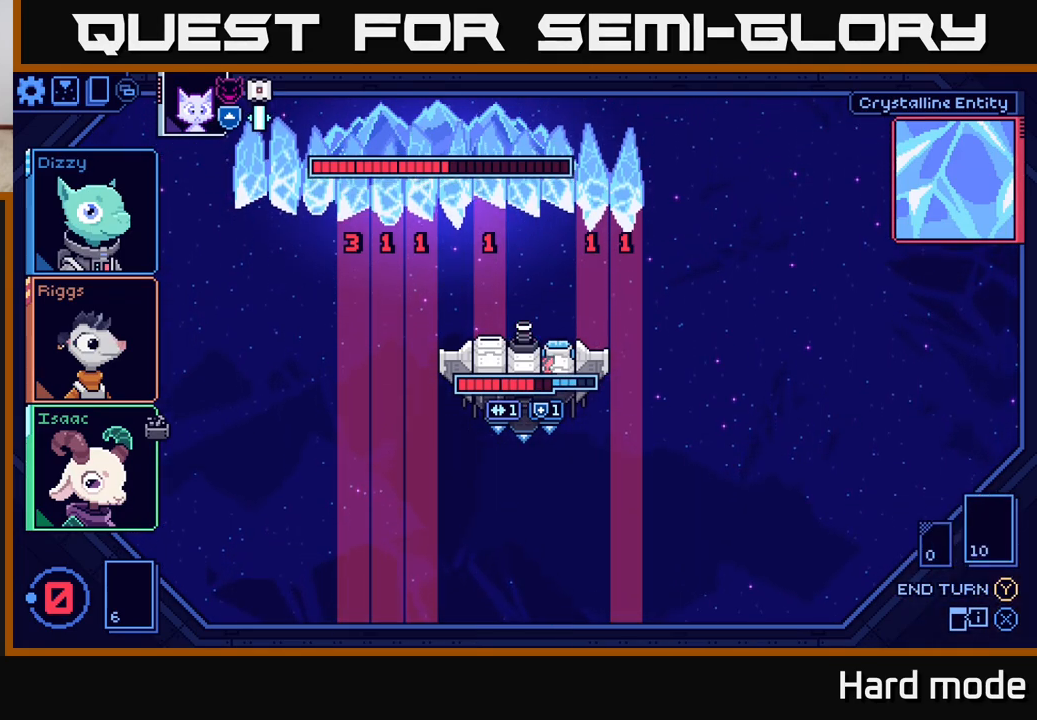
{"buttons": [], "left_stick": "center", "right_stick": "center", "events": []}
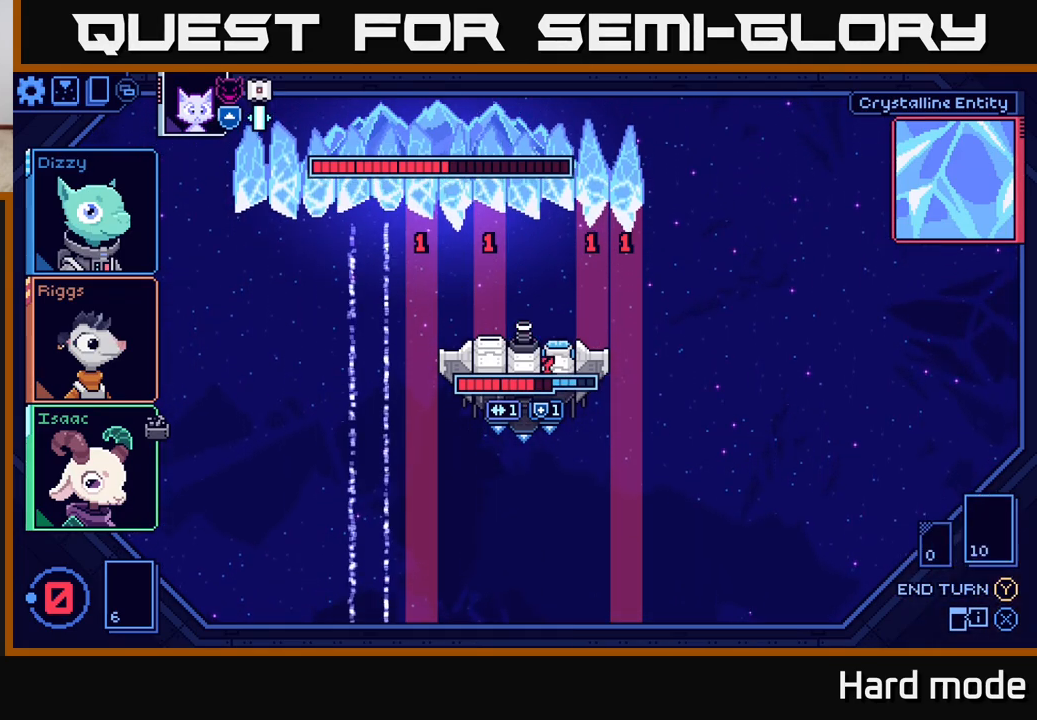
{"buttons": [], "left_stick": "center", "right_stick": "center", "events": []}
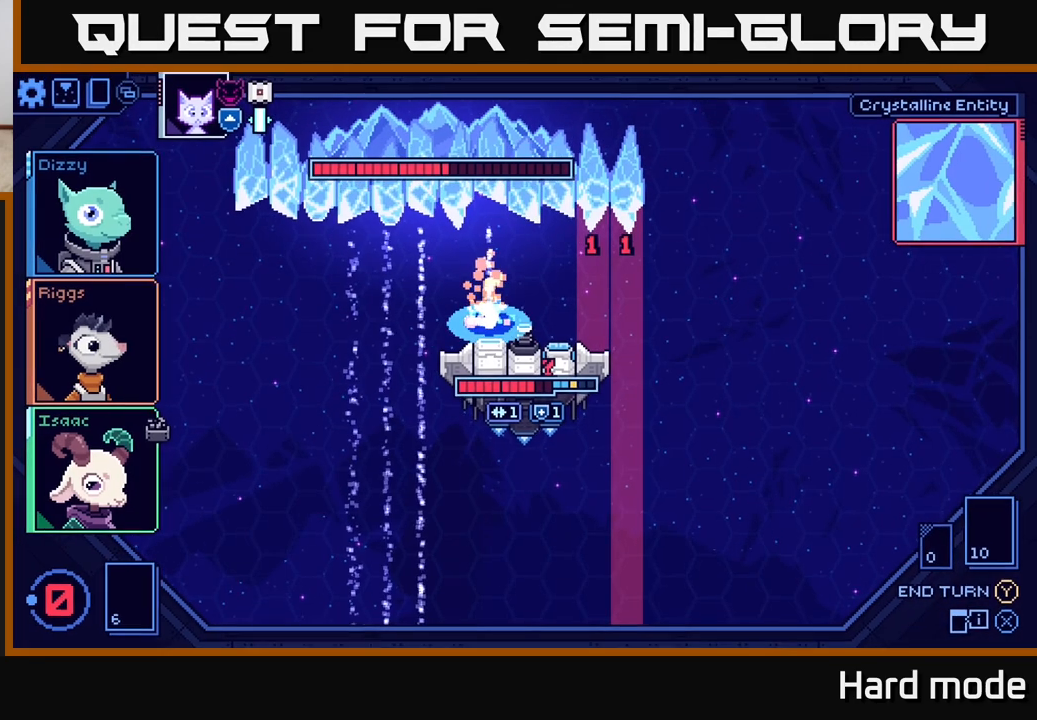
{"buttons": [], "left_stick": "center", "right_stick": "center", "events": []}
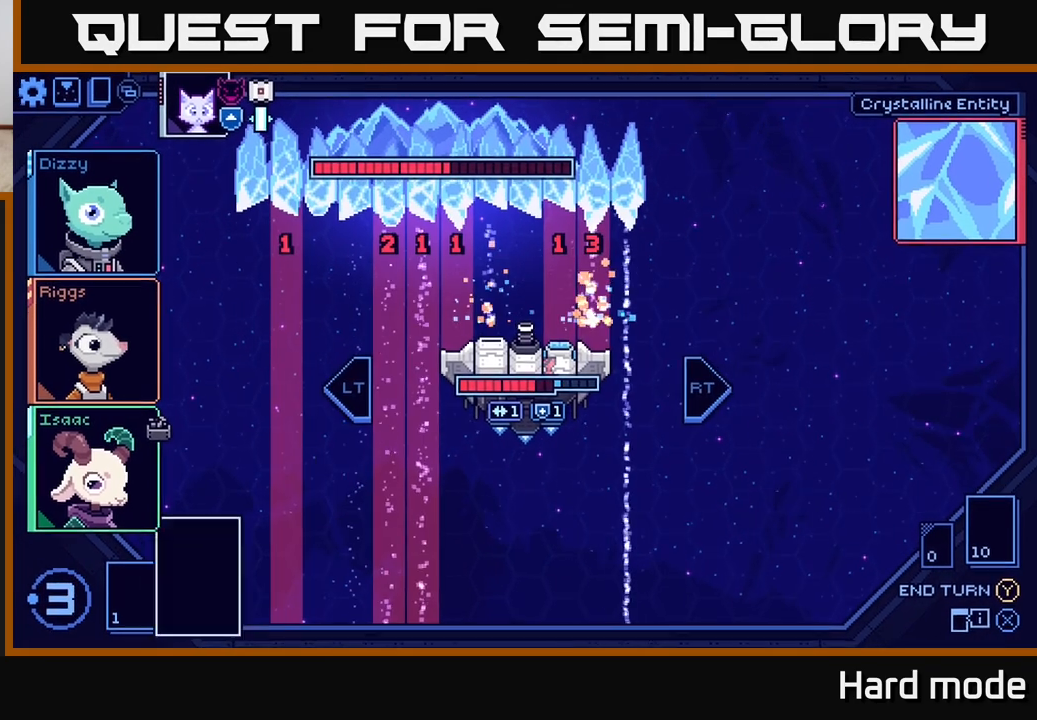
{"buttons": [], "left_stick": "center", "right_stick": "center", "events": []}
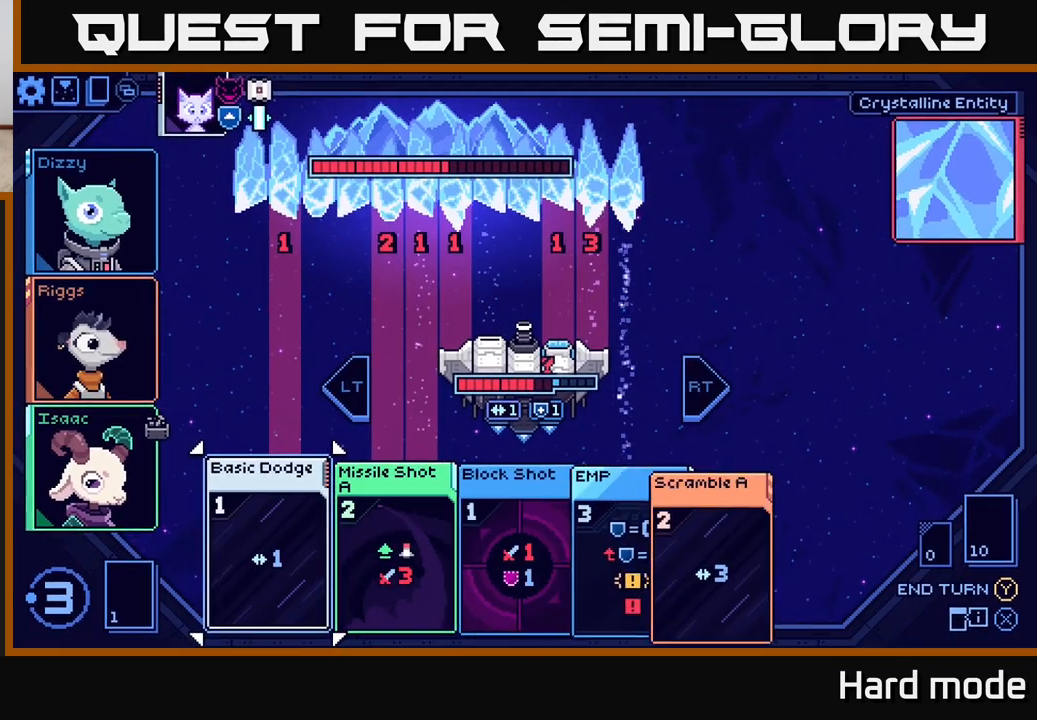
{"buttons": [], "left_stick": "right", "right_stick": "center", "events": [[433, "left_stick", "right"]]}
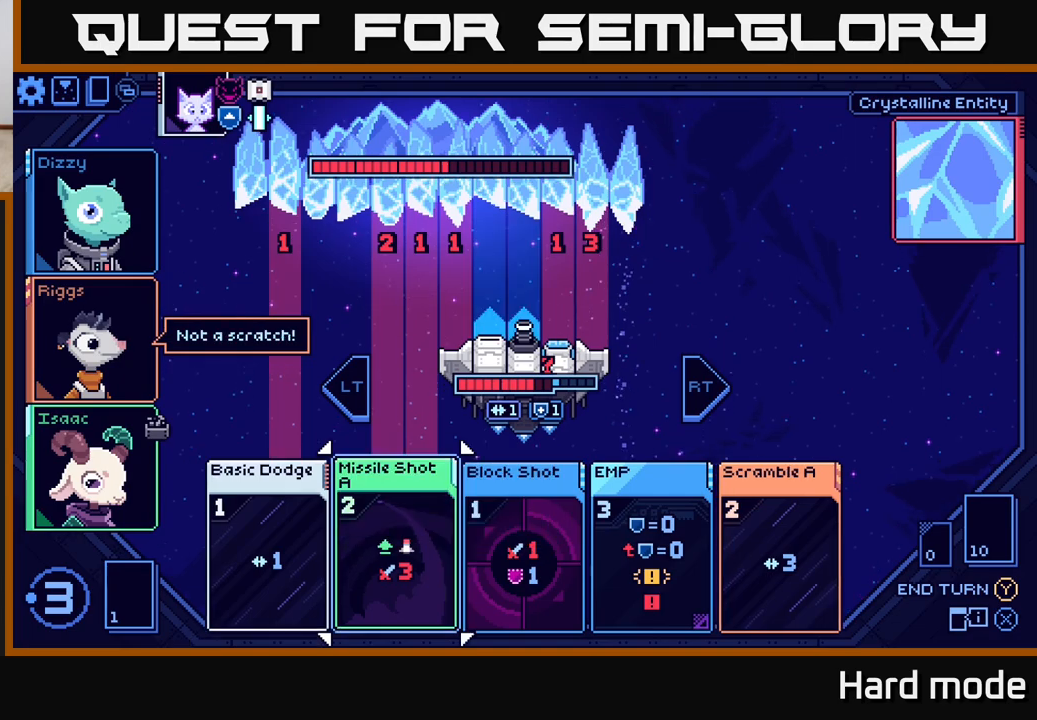
{"buttons": [], "left_stick": "left", "right_stick": "center", "events": [[67, "left_stick", "center"], [167, "left_stick", "right"], [333, "left_stick", "center"], [450, "left_stick", "left"]]}
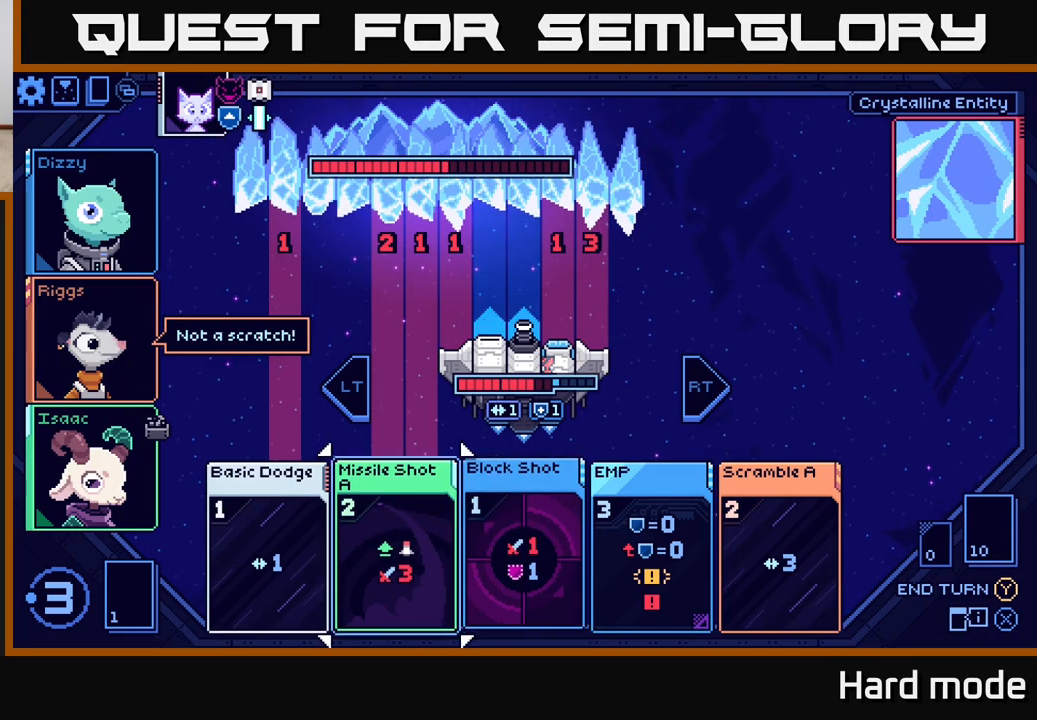
{"buttons": [], "left_stick": "center", "right_stick": "center", "events": [[100, "left_stick", "center"]]}
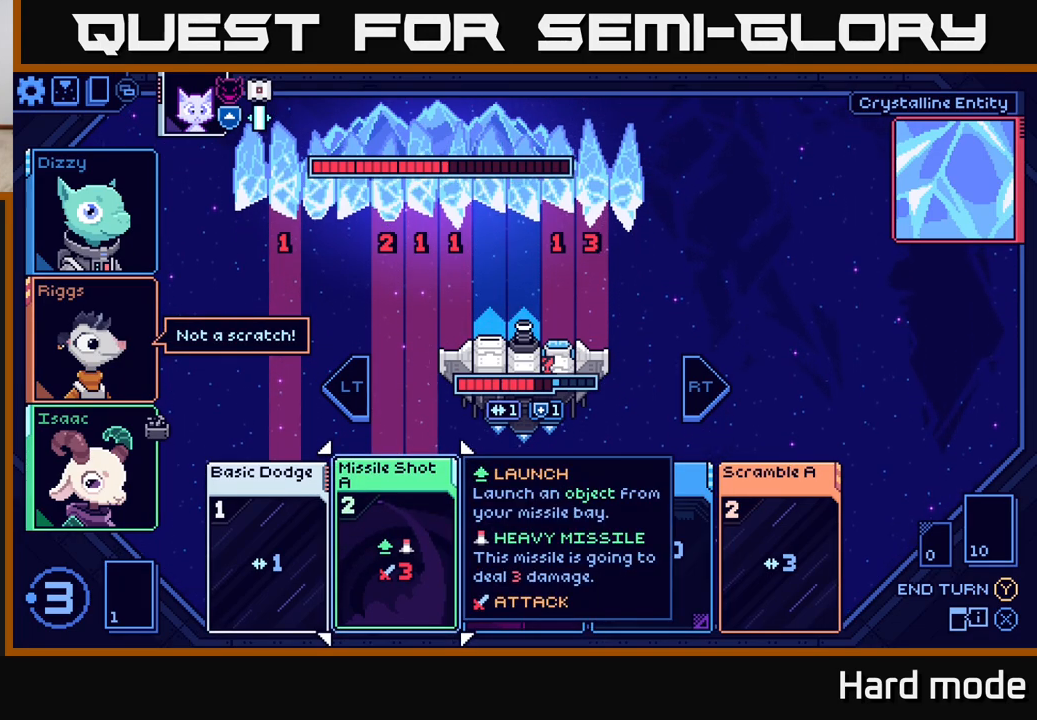
{"buttons": [], "left_stick": "center", "right_stick": "center", "events": []}
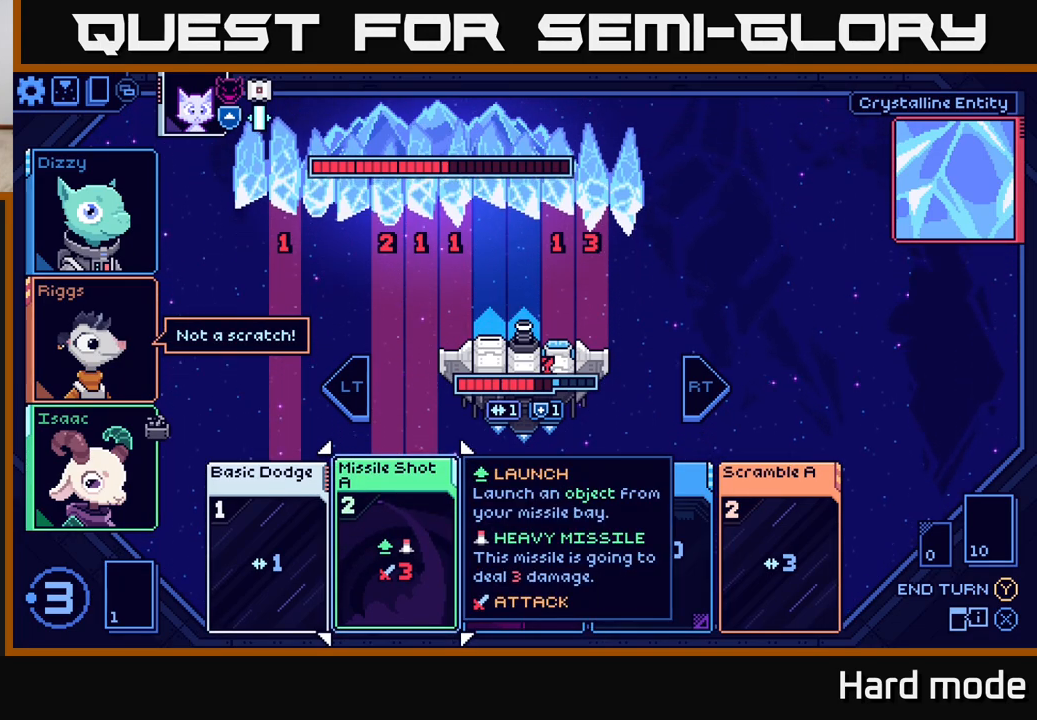
{"buttons": [], "left_stick": "center", "right_stick": "center", "events": [[350, "left_stick", "right"], [500, "left_stick", "center"]]}
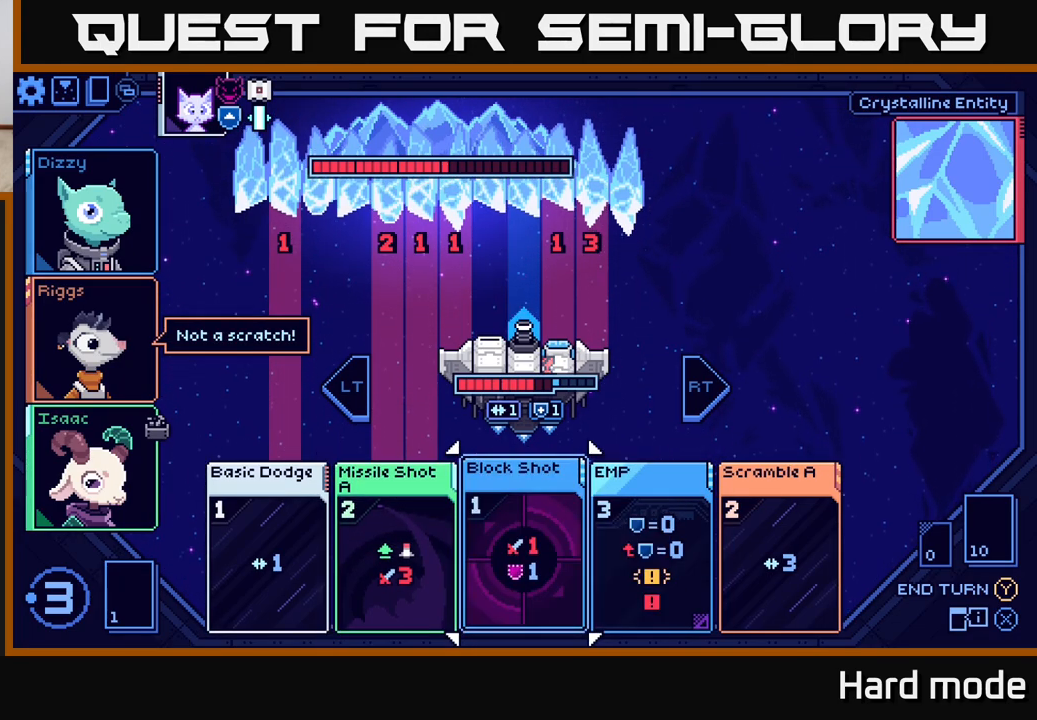
{"buttons": [], "left_stick": "center", "right_stick": "center", "events": [[150, "left_stick", "right"], [317, "left_stick", "center"]]}
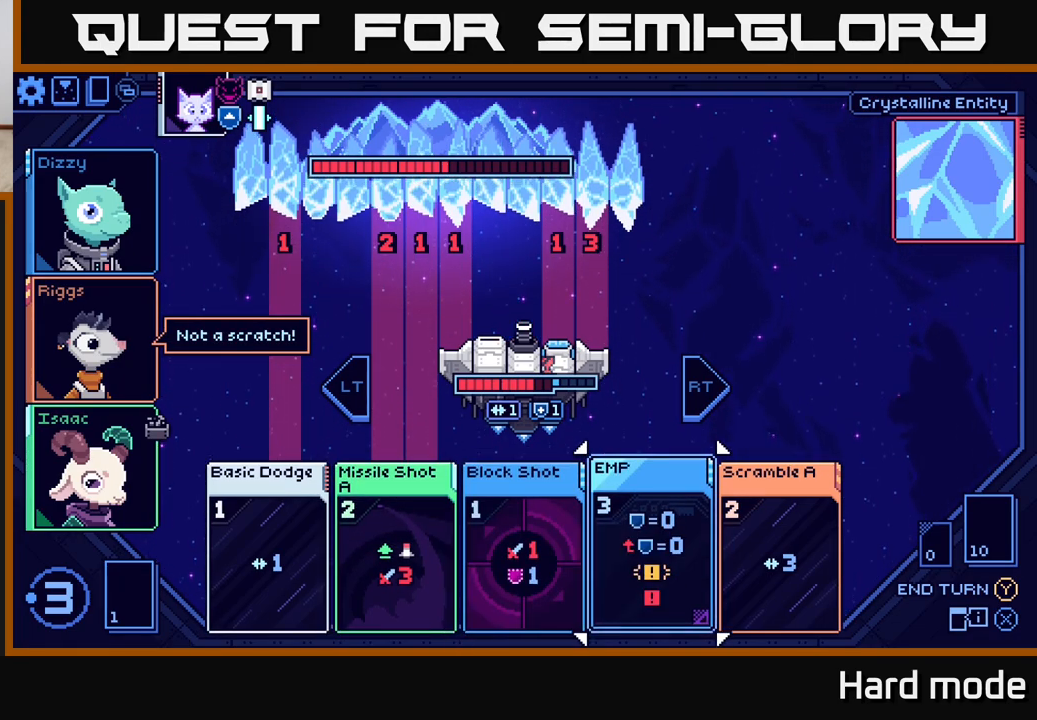
{"buttons": [], "left_stick": "center", "right_stick": "center", "events": []}
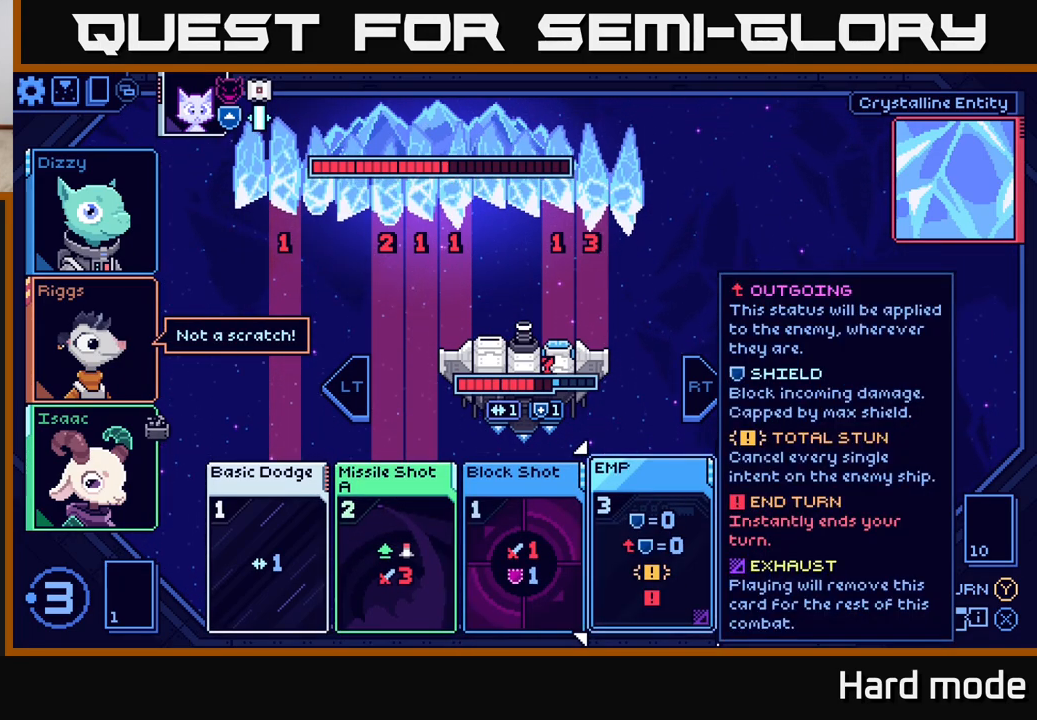
{"buttons": [], "left_stick": "center", "right_stick": "center", "events": [[117, "left_stick", "left"], [267, "left_stick", "center"]]}
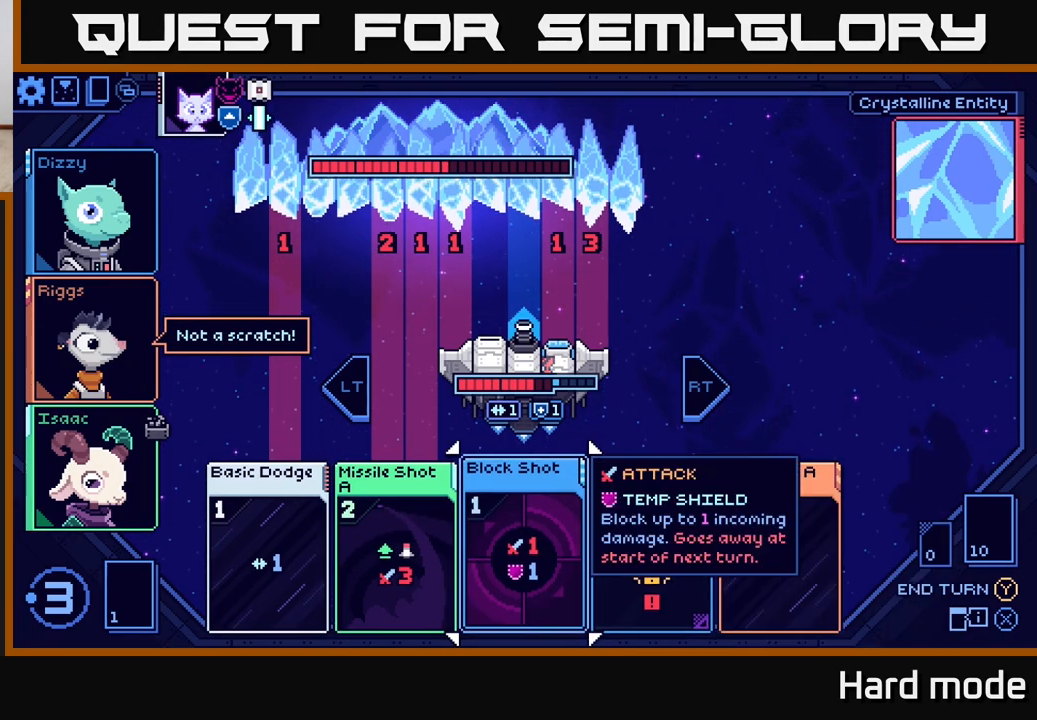
{"buttons": [], "left_stick": "left", "right_stick": "center", "events": [[400, "left_stick", "left"]]}
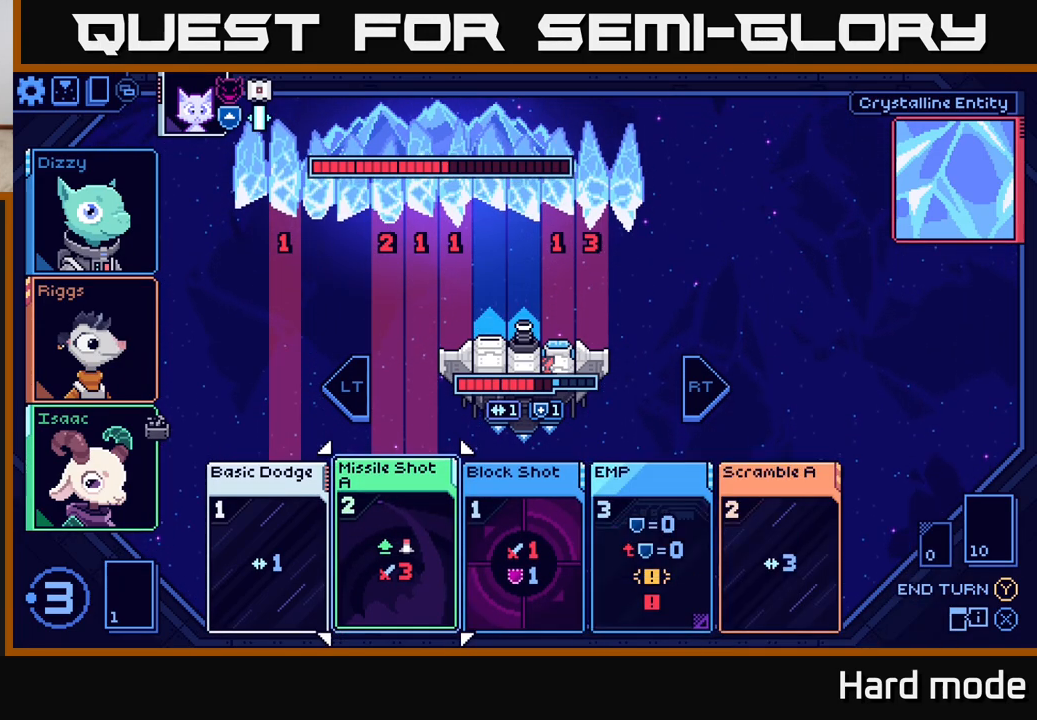
{"buttons": [], "left_stick": "center", "right_stick": "center", "events": [[50, "left_stick", "center"]]}
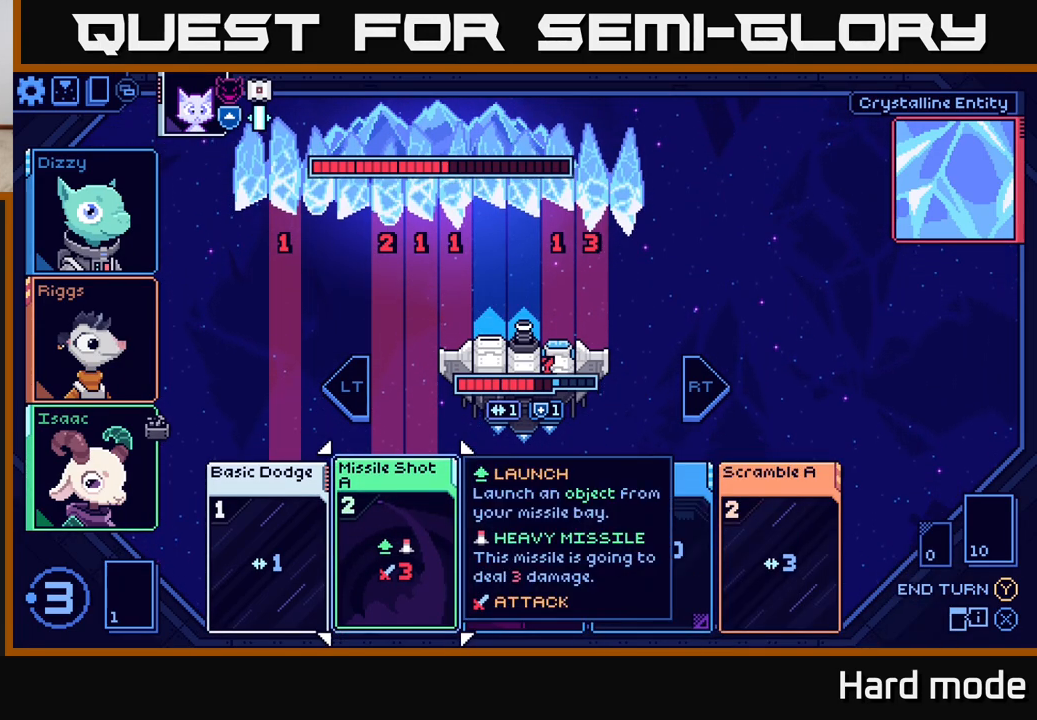
{"buttons": [], "left_stick": "center", "right_stick": "center", "events": [[283, "left_stick", "right"], [450, "left_stick", "center"]]}
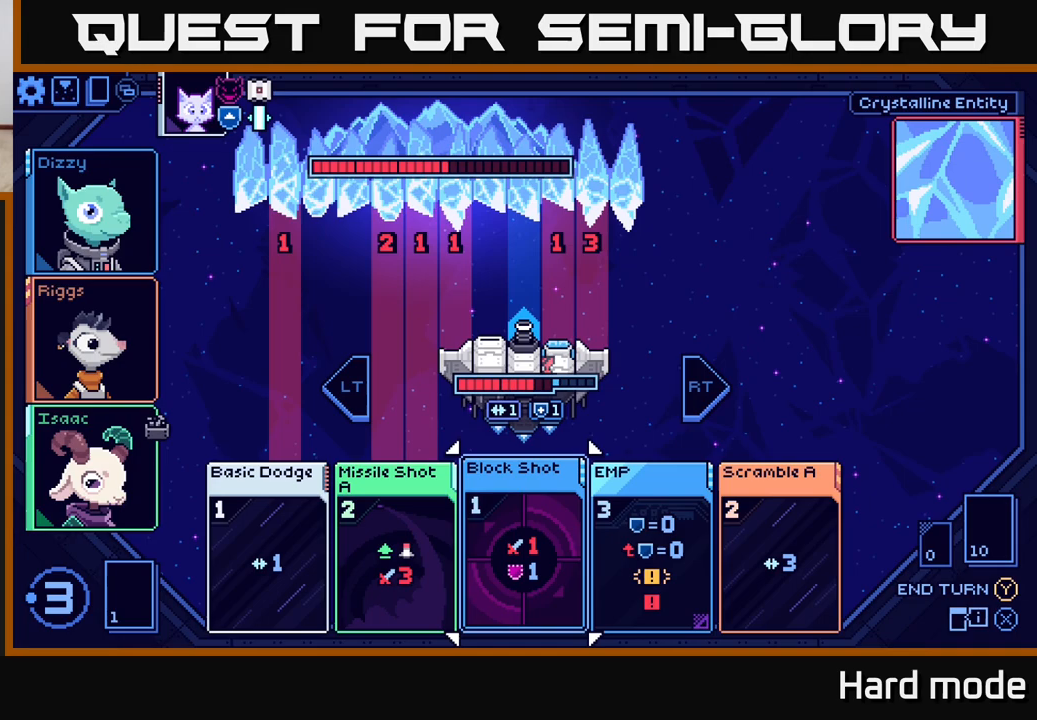
{"buttons": [], "left_stick": "center", "right_stick": "center", "events": []}
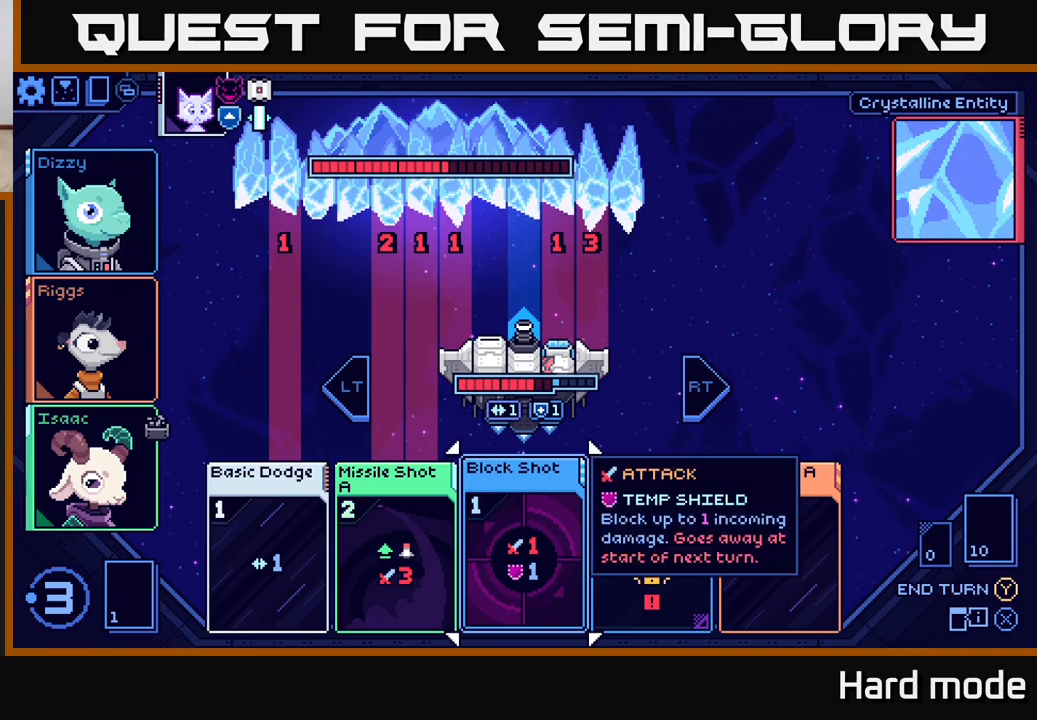
{"buttons": [], "left_stick": "center", "right_stick": "center", "events": [[217, "left_stick", "left"], [400, "left_stick", "center"]]}
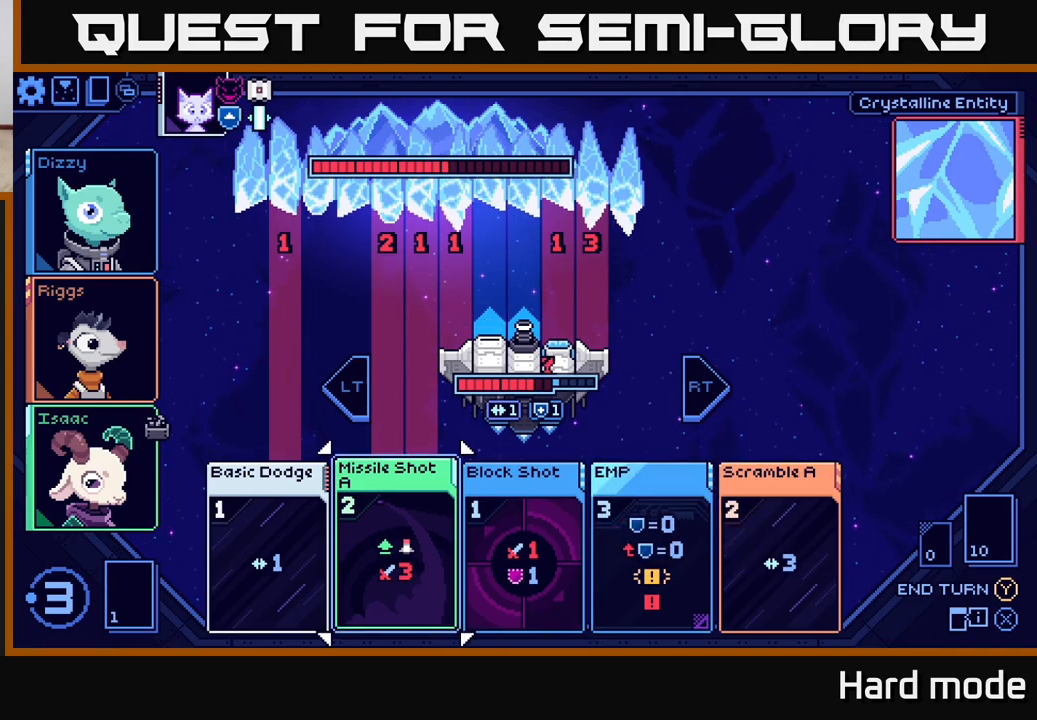
{"buttons": [], "left_stick": "center", "right_stick": "center", "events": []}
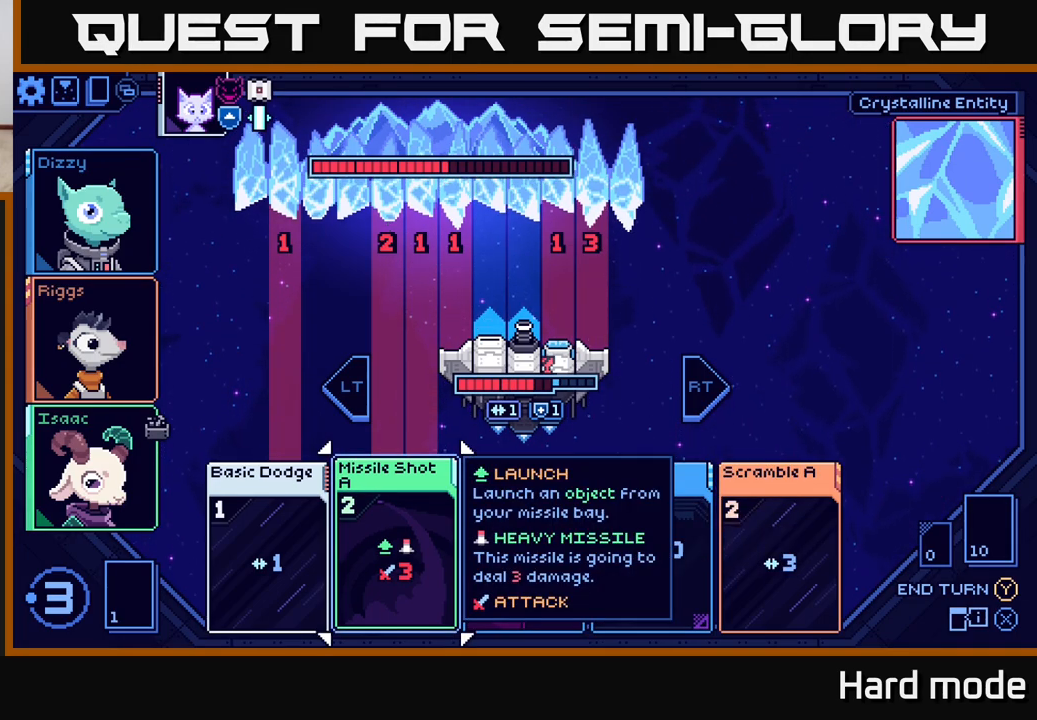
{"buttons": [], "left_stick": "right", "right_stick": "center", "events": [[367, "left_stick", "right"]]}
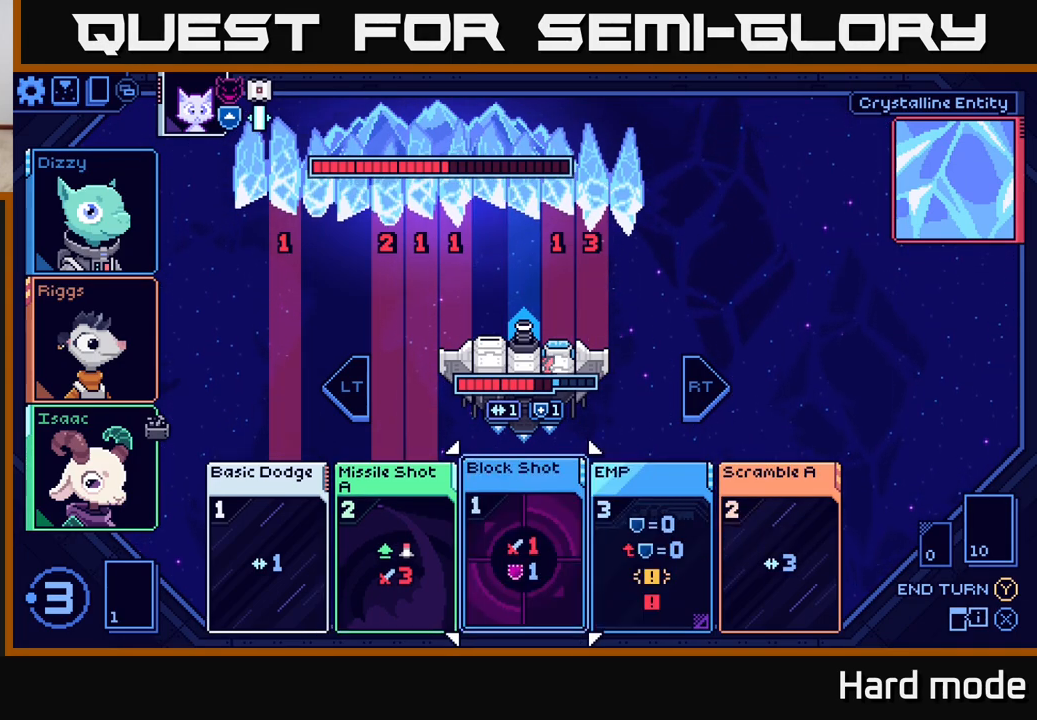
{"buttons": [], "left_stick": "center", "right_stick": "center", "events": [[50, "left_stick", "center"], [167, "left_stick", "right"], [333, "left_stick", "center"]]}
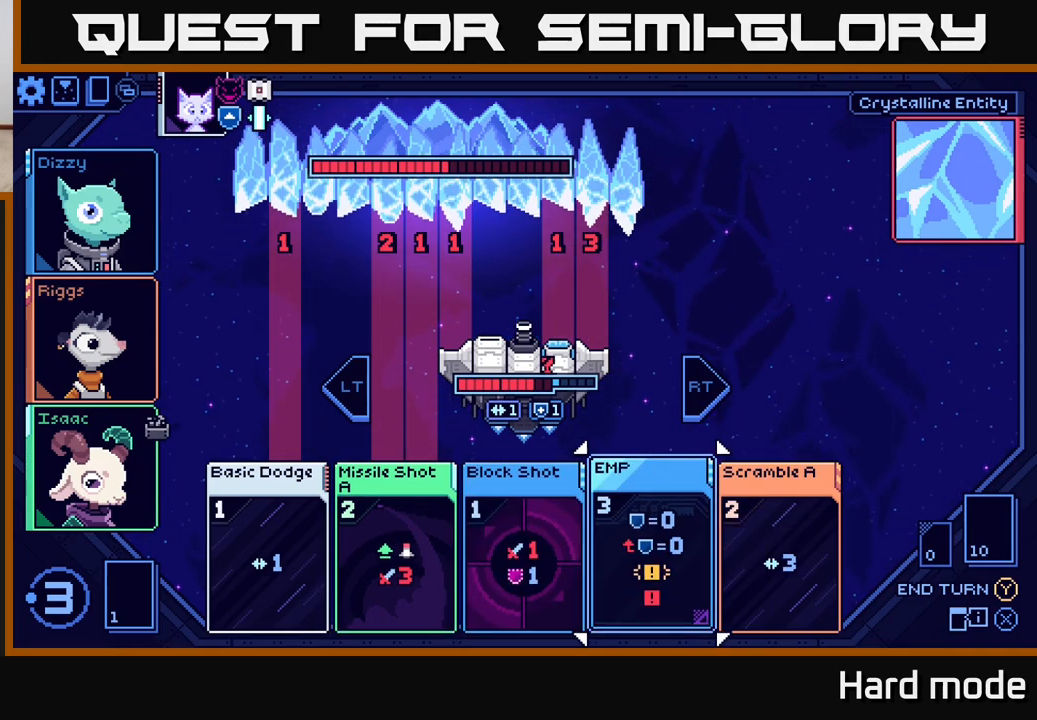
{"buttons": [], "left_stick": "left", "right_stick": "center", "events": [[217, "left_stick", "left"], [367, "left_stick", "center"], [467, "left_stick", "left"]]}